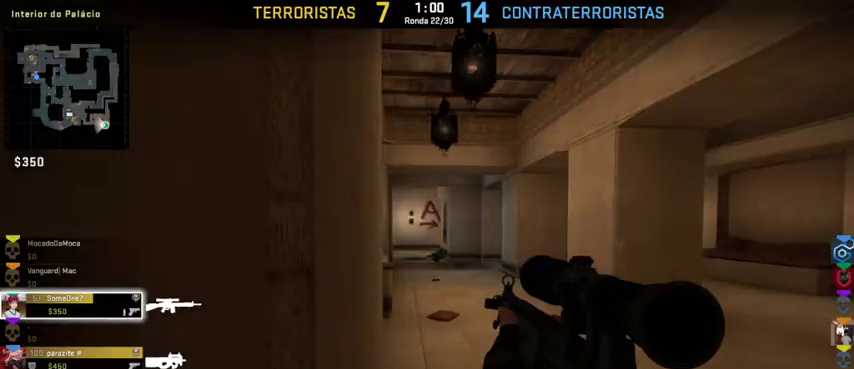
Gameplay with keyboard and mouse; each line is a JSON object with the keys and mouse buttons held at the frame after it. "events" lists presses ("down") and releases ("up") of "1", "2", "3", "4", "5", "a", "alt", "c", "caps_lock", "ctrl", "d", "e", "f", "g", "q", "r", "s", "shift", "space", "t", "tab", "v", "w", "x", "z", "mouse_left", "mouse_wheel" and "mouse_right" between this image and that frame as [ms after this image, input, new state], when the widget could be followed in between. "mouse_left", "mouse_wheel", "mouse_right" = the "left", "wheel", "right" buttons of the "mouse" list. No other keys are recorded. "wheel" means that the mouse wheel is clicked or scrolled. Not read: mouse_move.
{"keys": [], "mouse": [], "events": [[67, "mouse_left", "down"], [133, "mouse_left", "up"]]}
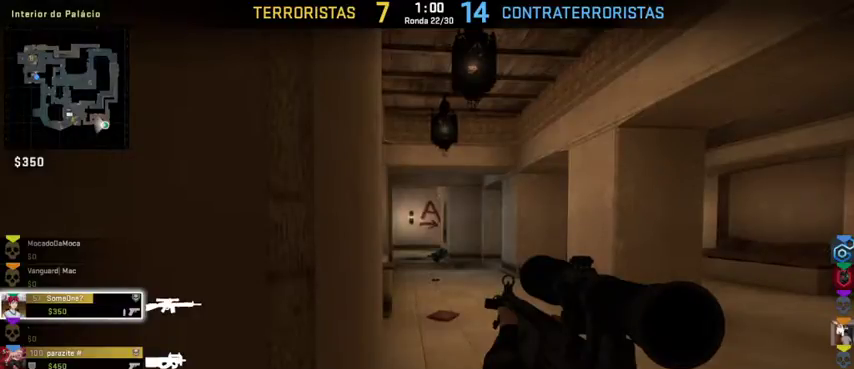
{"keys": [], "mouse": [], "events": []}
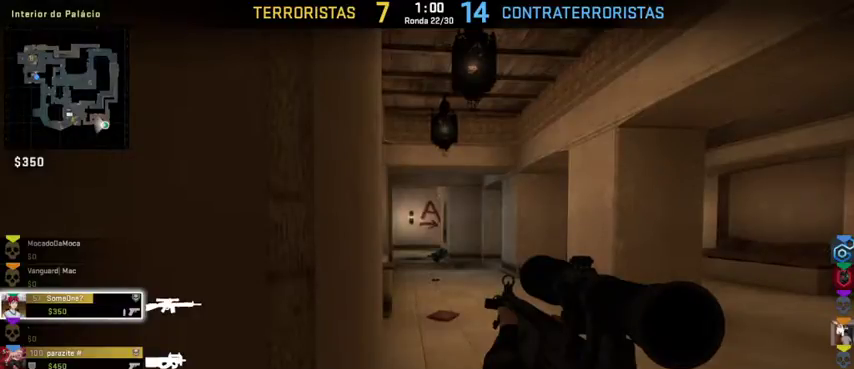
{"keys": [], "mouse": ["left"], "events": [[433, "mouse_left", "down"]]}
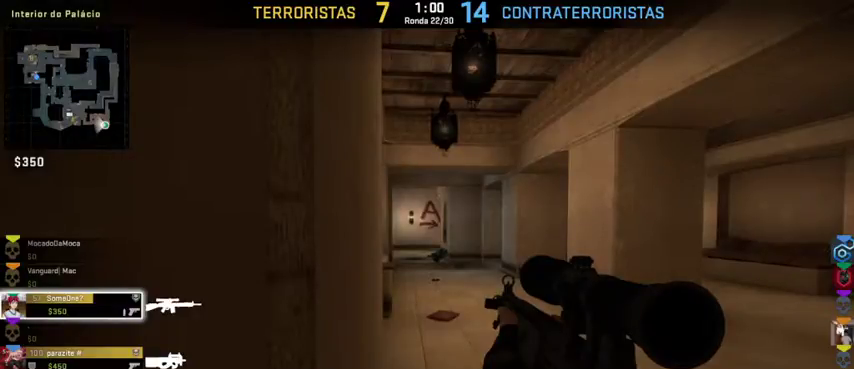
{"keys": [], "mouse": [], "events": [[33, "mouse_left", "up"]]}
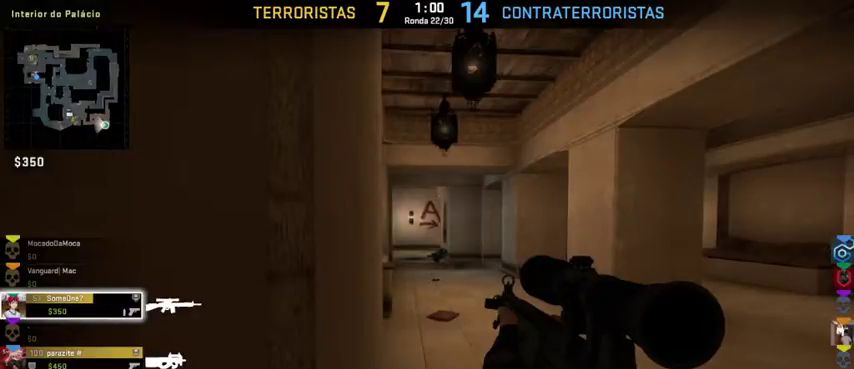
{"keys": [], "mouse": [], "events": []}
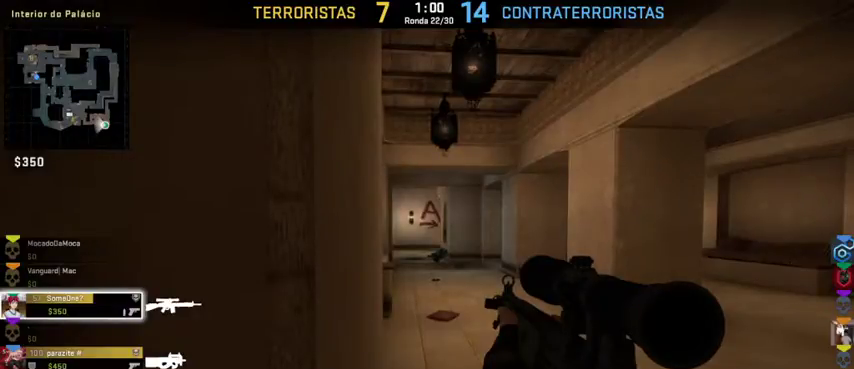
{"keys": [], "mouse": [], "events": []}
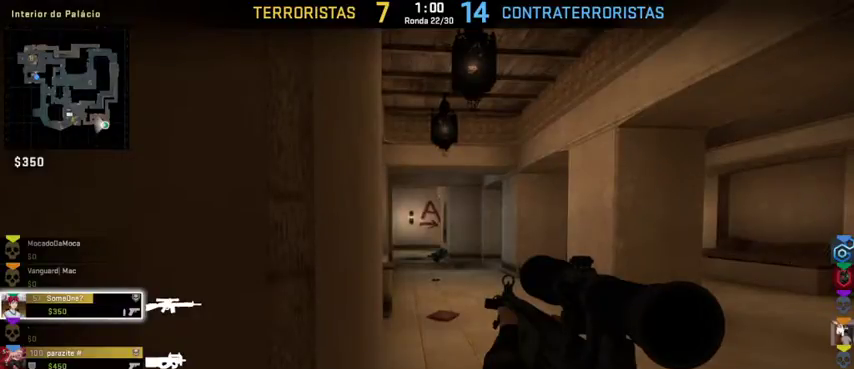
{"keys": [], "mouse": [], "events": []}
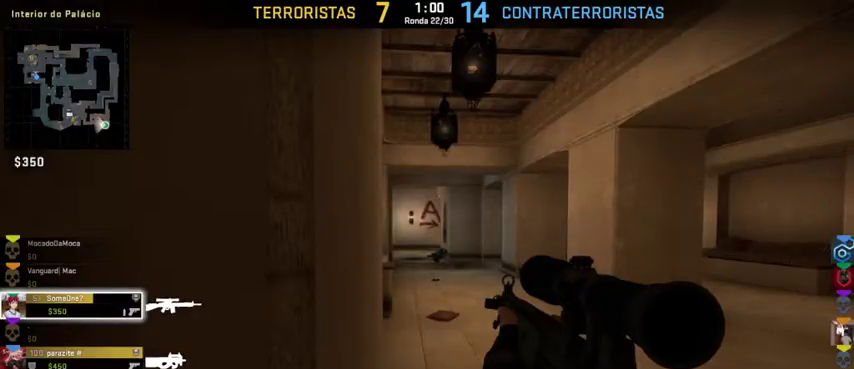
{"keys": [], "mouse": ["left"], "events": [[500, "mouse_left", "down"]]}
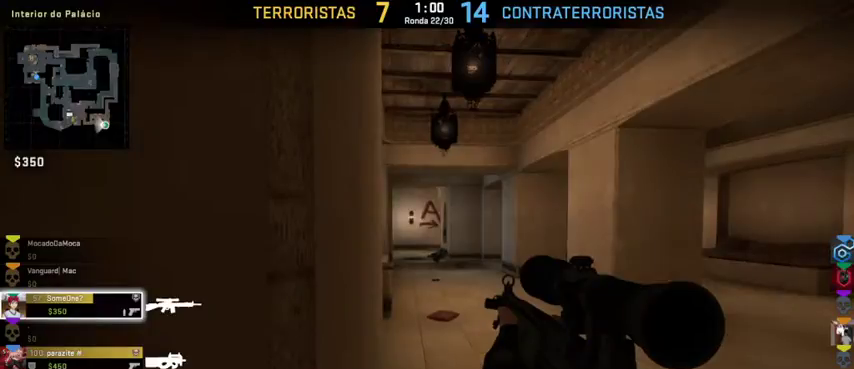
{"keys": [], "mouse": [], "events": [[167, "mouse_left", "up"]]}
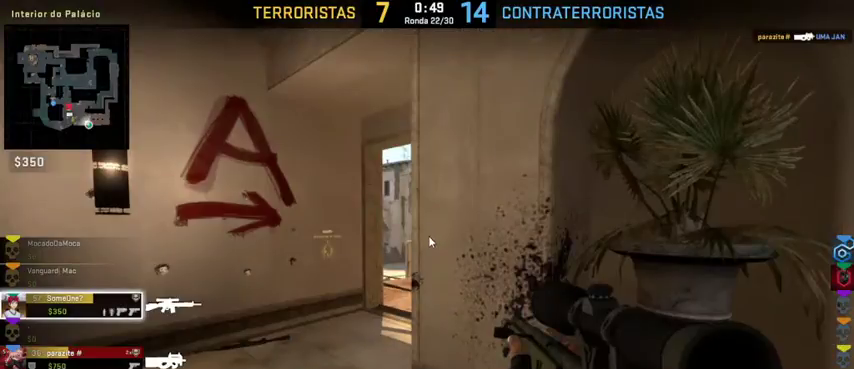
{"keys": [], "mouse": [], "events": []}
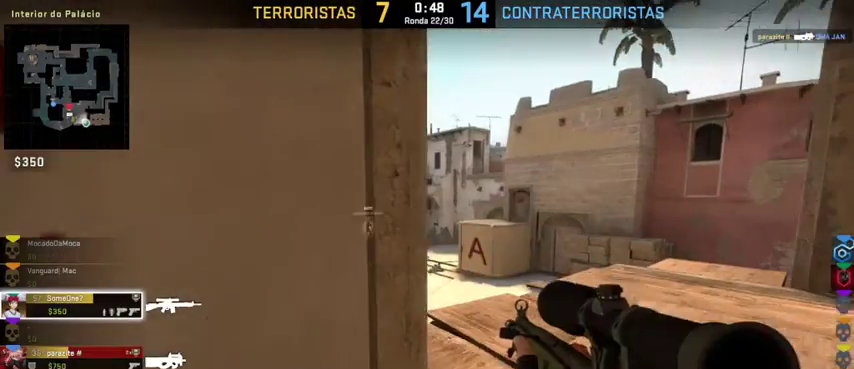
{"keys": [], "mouse": [], "events": [[100, "w", "down"], [400, "w", "up"]]}
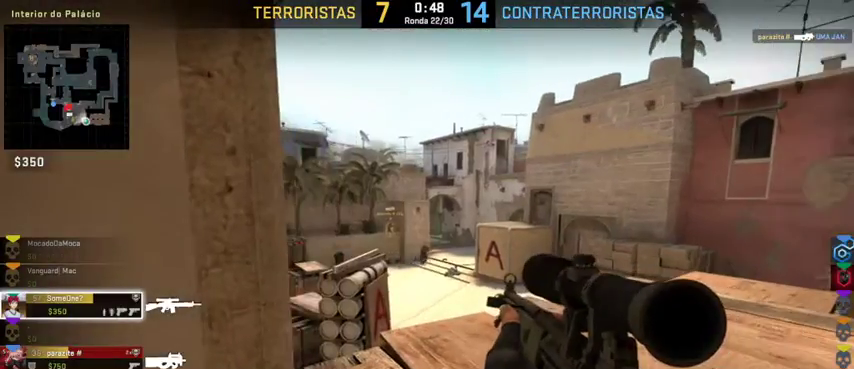
{"keys": ["w"], "mouse": [], "events": [[200, "w", "down"]]}
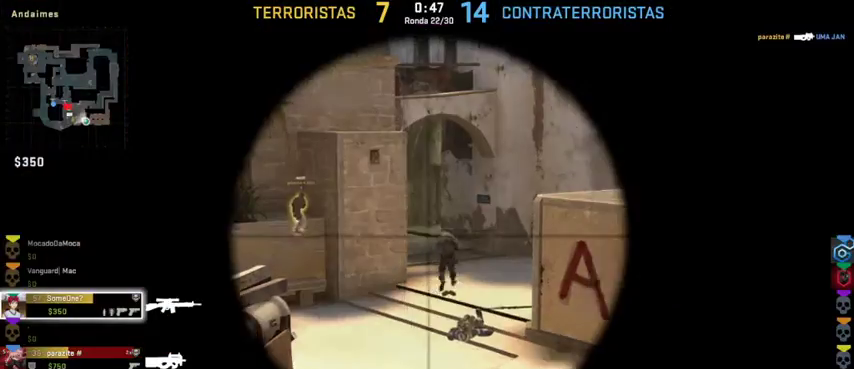
{"keys": ["w"], "mouse": [], "events": [[167, "w", "up"], [233, "w", "down"]]}
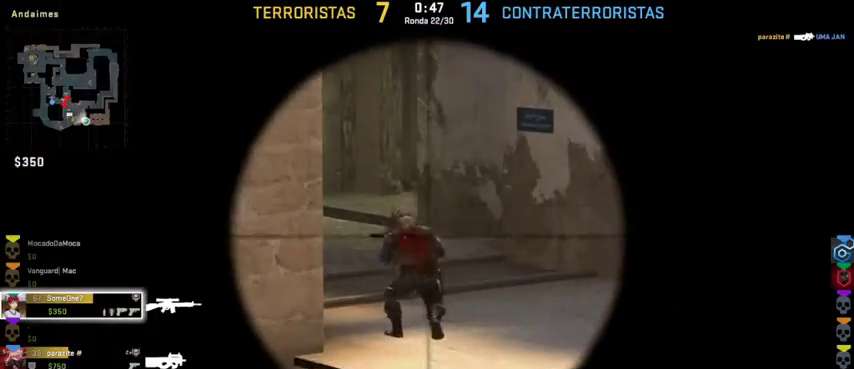
{"keys": ["w"], "mouse": [], "events": []}
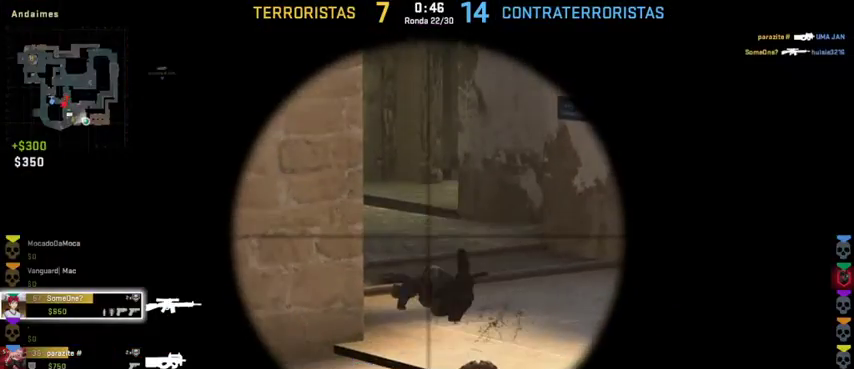
{"keys": ["w"], "mouse": [], "events": [[33, "w", "up"], [133, "w", "down"]]}
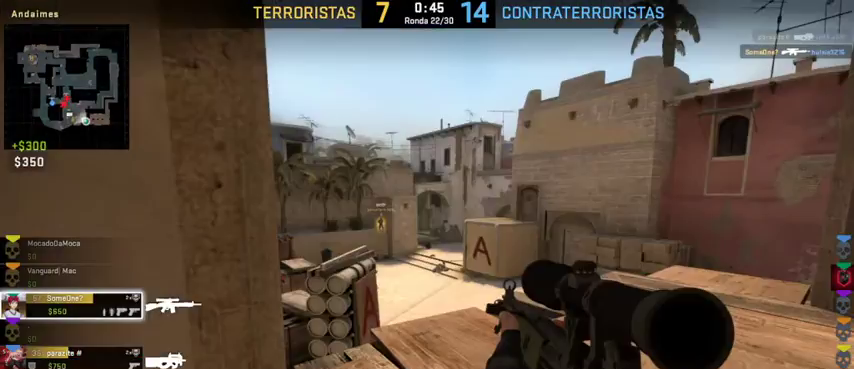
{"keys": ["w"], "mouse": [], "events": []}
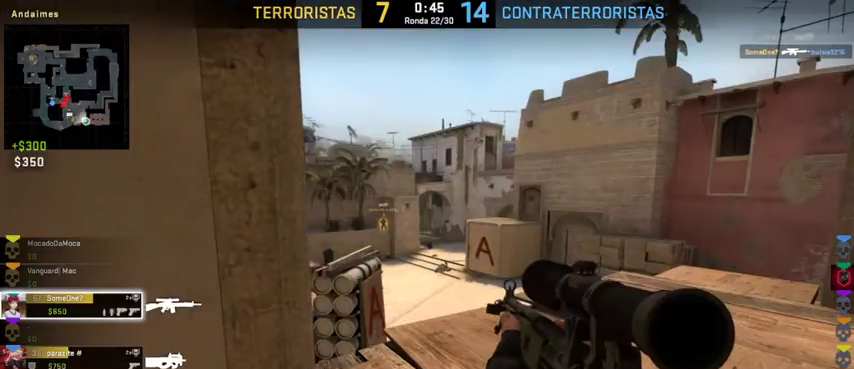
{"keys": [], "mouse": [], "events": [[167, "w", "up"]]}